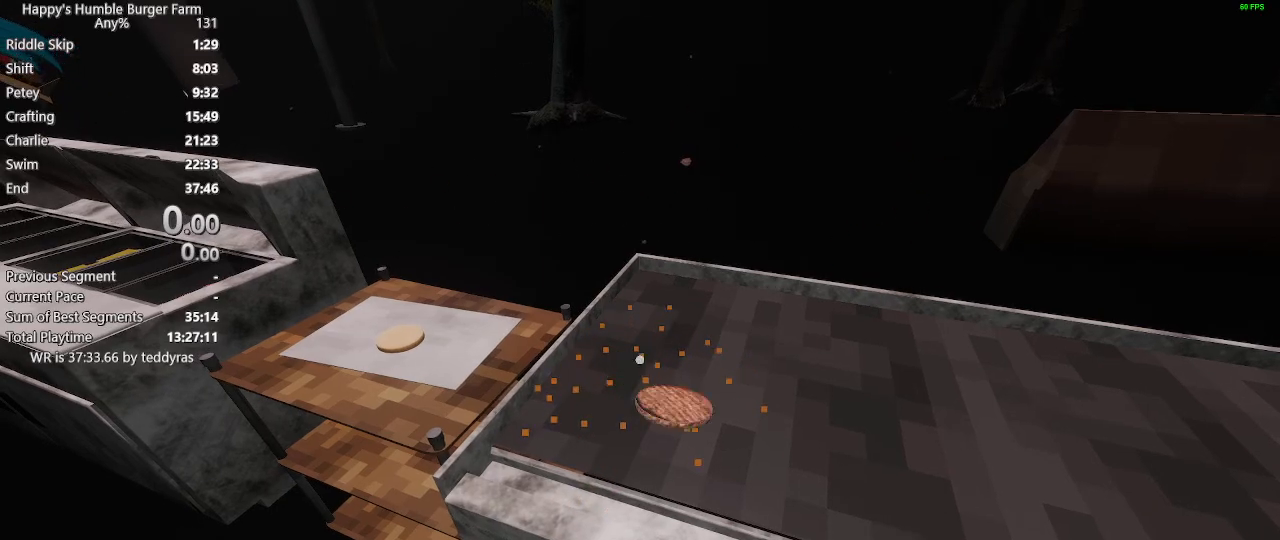
Gameplay with keyboard and mouse; each line is a JSON object with the keys and mouse buttons held at the frame after it. "events" lists presses ("down") and releases ("up") of "1", "2", "3", "4", "5", "a", "alt", "c", "caps_lock", "ctrl", "d", "e", "f", "g", "q", "r", "s", "shift", "space", "t", "tab", "v", "w", "x", "z" and "mouse_wheel" between this image and that frame as [ms after this image, input, new state], when the widget could be followed in between. "mouse_wheel" = the "wheel" button of the "mouse" list. No other keys are recorded. "wheel" means that the mouse wheel is clicked or scrolled. "mouse_move" is the direction in which the mouse moves at that frame (one of eight, or "still"), when it could be read.
{"keys": [], "mouse": [], "mouse_move": "left", "events": [[117, "shift", "down"], [167, "w", "down"], [350, "shift", "up"], [350, "w", "up"]]}
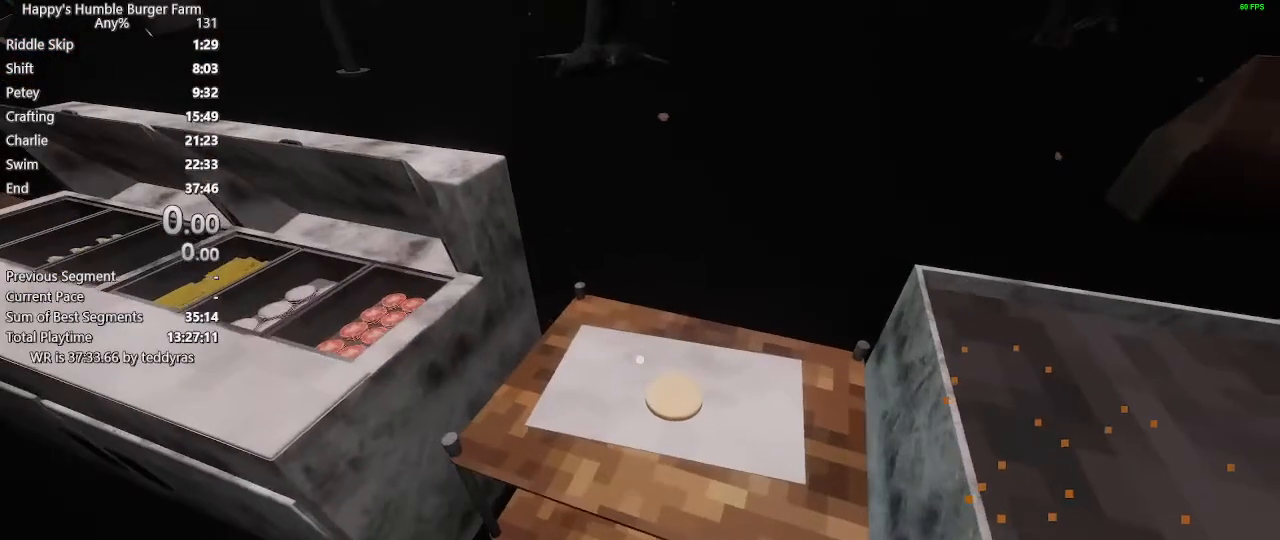
{"keys": [], "mouse": [], "mouse_move": "still", "events": []}
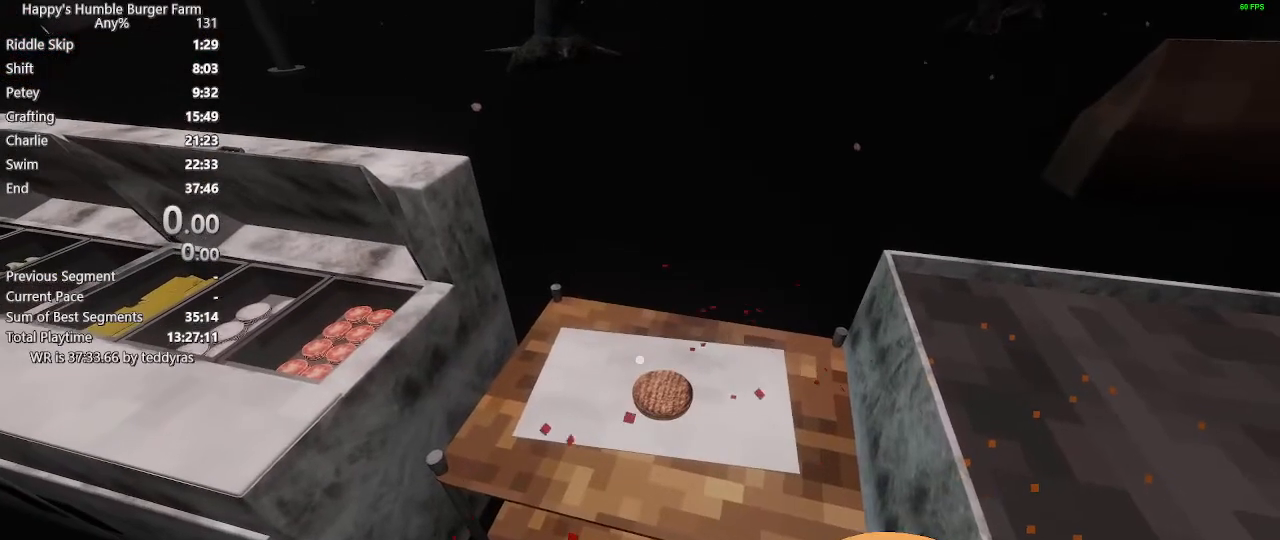
{"keys": [], "mouse": [], "mouse_move": "still", "events": []}
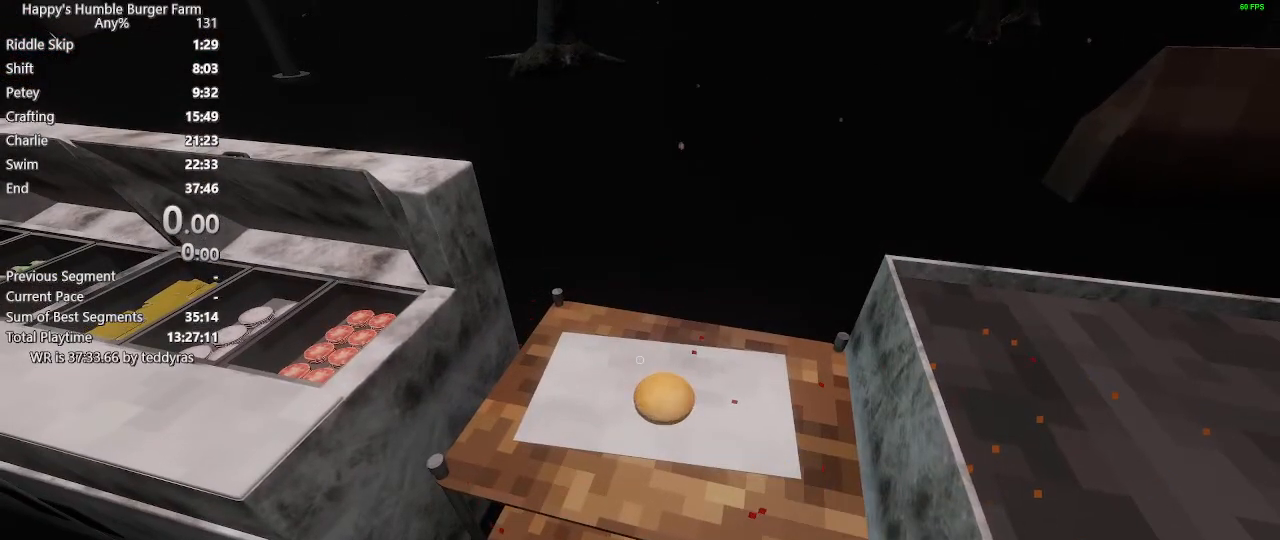
{"keys": [], "mouse": [], "mouse_move": "still", "events": []}
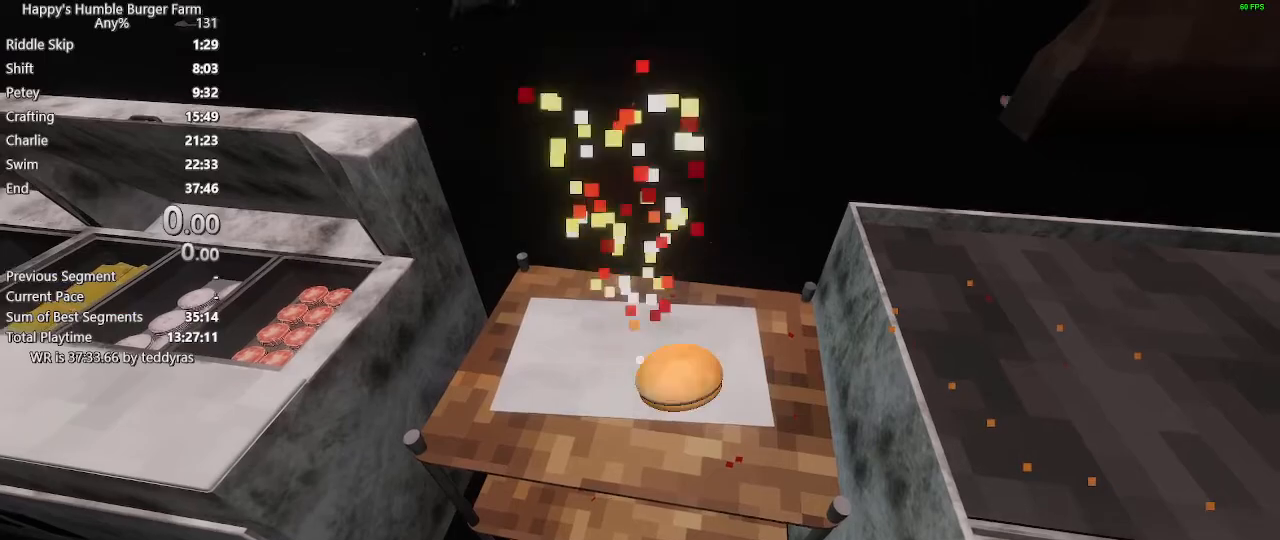
{"keys": ["shift", "w"], "mouse": [], "mouse_move": "still", "events": [[217, "shift", "down"], [217, "w", "down"]]}
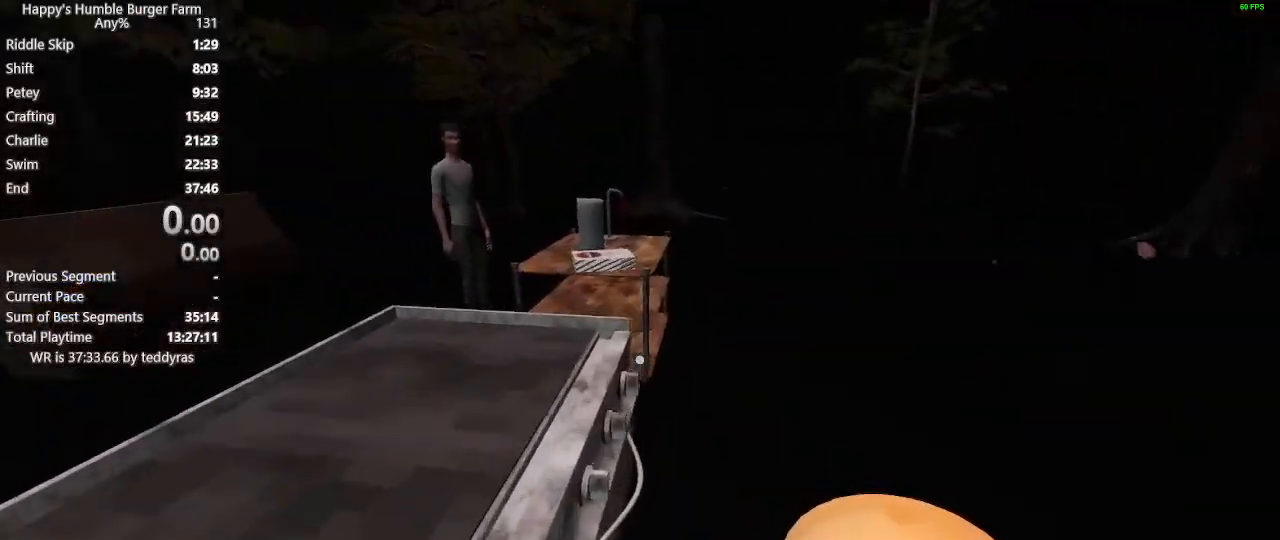
{"keys": ["shift"], "mouse": [], "mouse_move": "left", "events": [[467, "w", "up"]]}
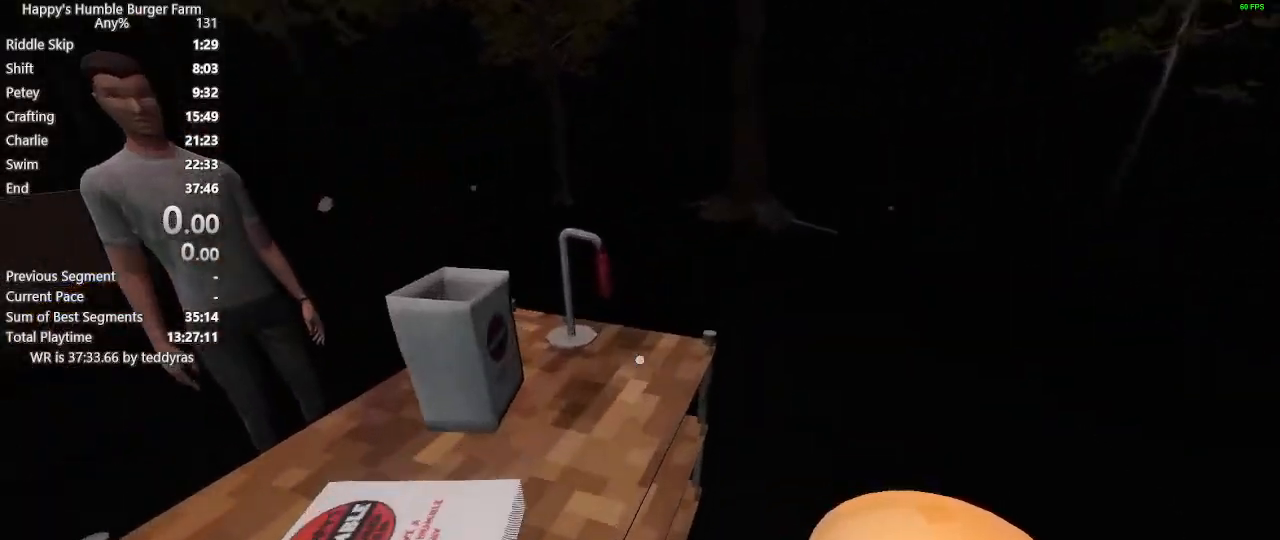
{"keys": [], "mouse": [], "mouse_move": "left", "events": [[17, "shift", "up"]]}
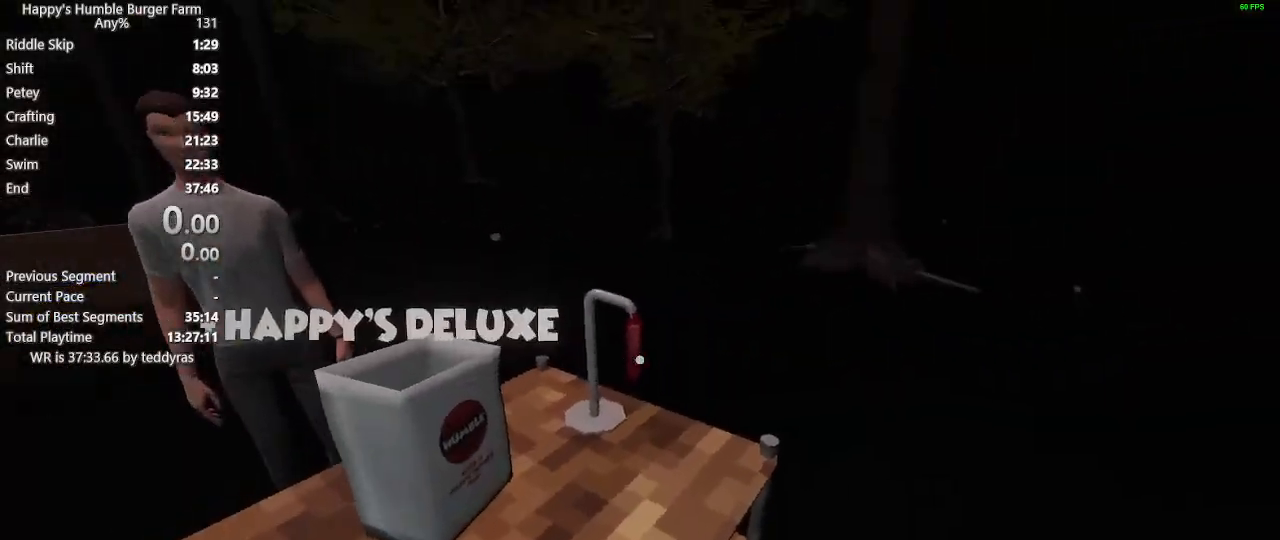
{"keys": [], "mouse": [], "mouse_move": "right", "events": []}
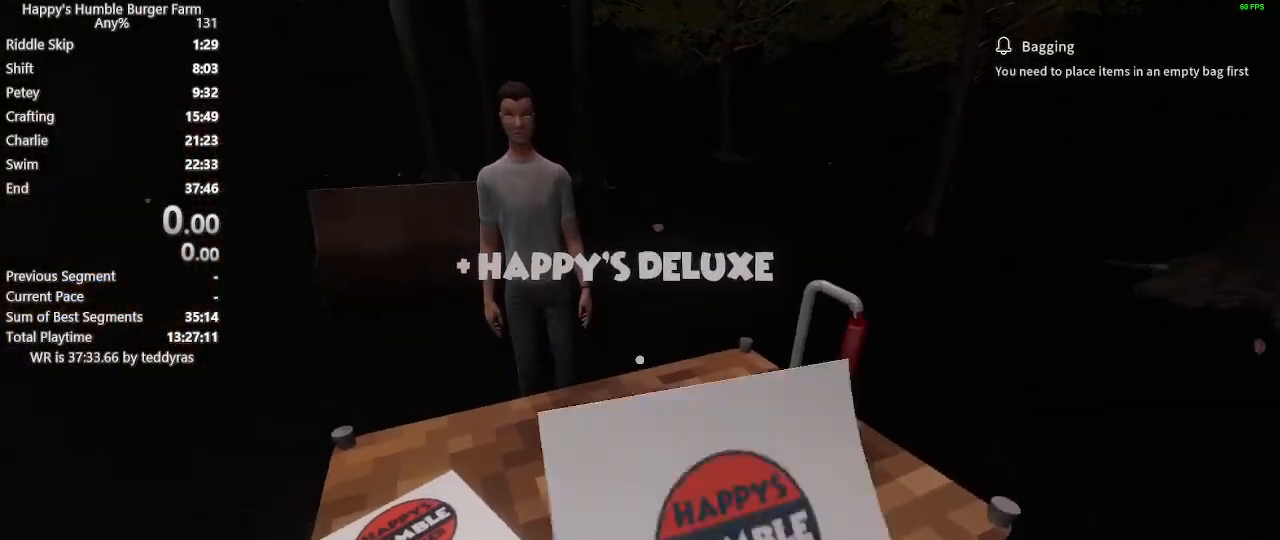
{"keys": [], "mouse": [], "mouse_move": "down-left", "events": []}
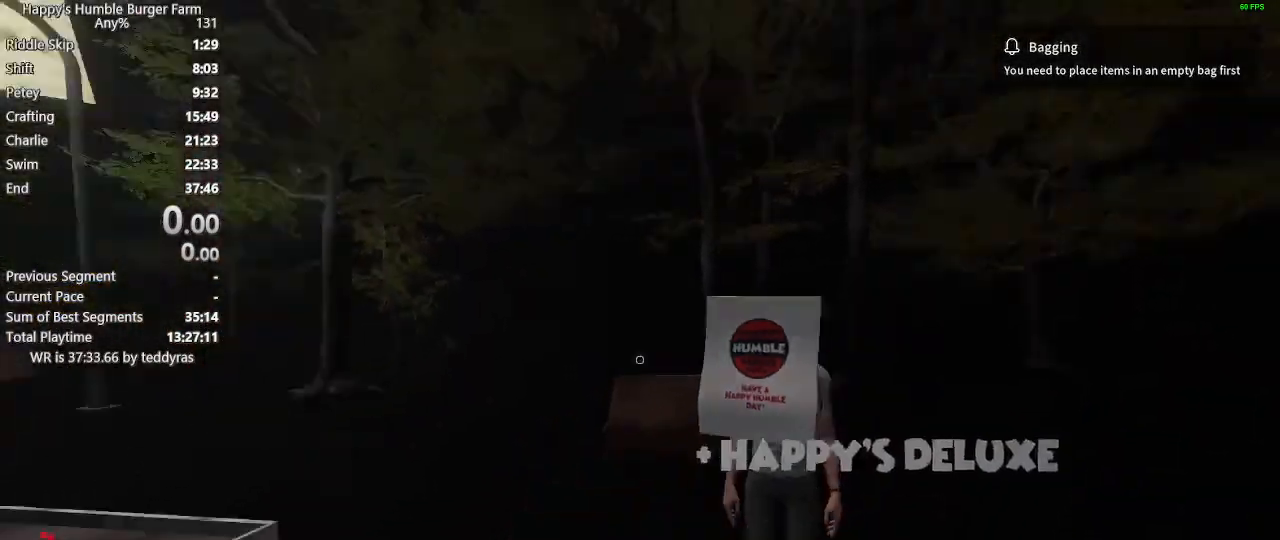
{"keys": ["ctrl", "shift", "space", "w"], "mouse": [], "mouse_move": "still", "events": [[67, "shift", "down"], [67, "w", "down"], [300, "space", "down"], [400, "ctrl", "down"]]}
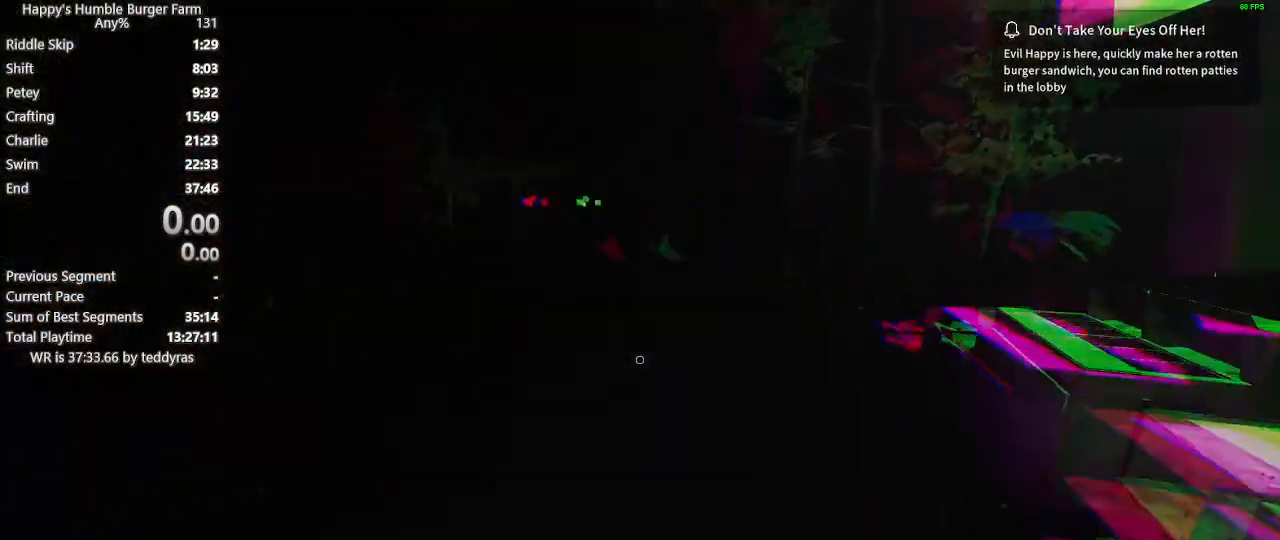
{"keys": ["shift", "w"], "mouse": [], "mouse_move": "still", "events": [[133, "ctrl", "up"], [133, "space", "up"]]}
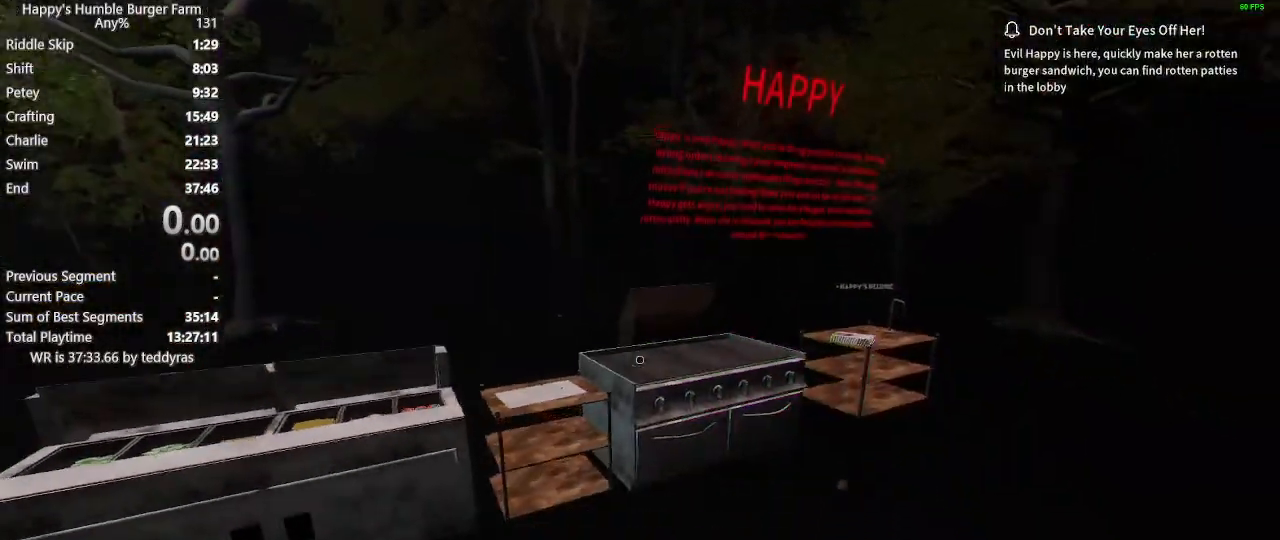
{"keys": ["ctrl", "shift", "space", "w"], "mouse": [], "mouse_move": "still", "events": [[383, "space", "down"], [417, "ctrl", "down"]]}
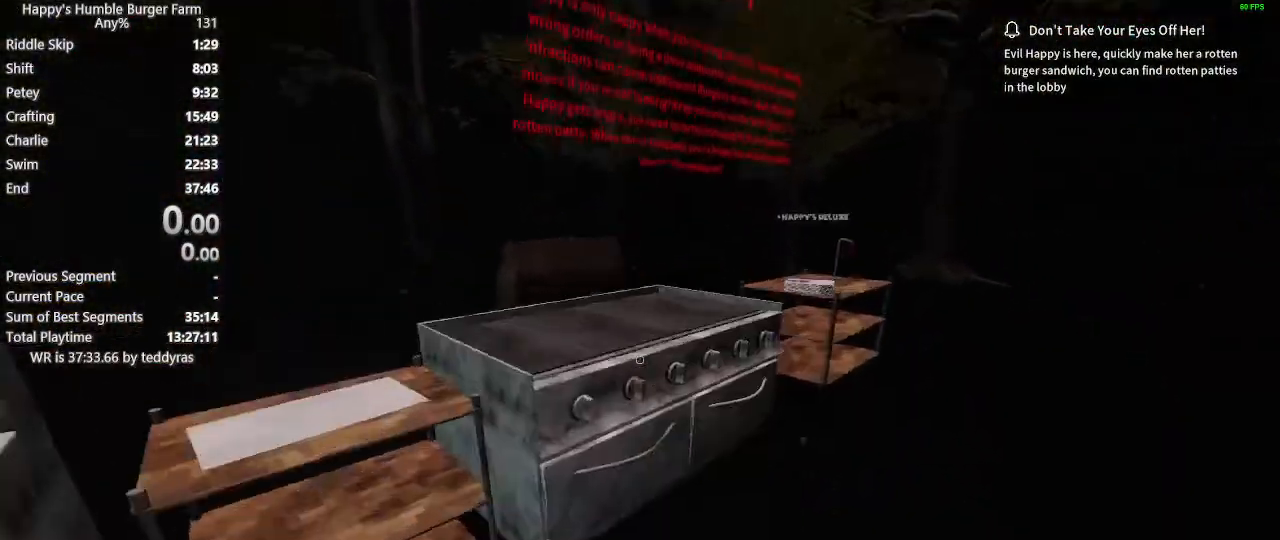
{"keys": ["shift", "space", "w"], "mouse": [], "mouse_move": "left", "events": [[167, "ctrl", "up"], [167, "space", "up"], [350, "space", "down"]]}
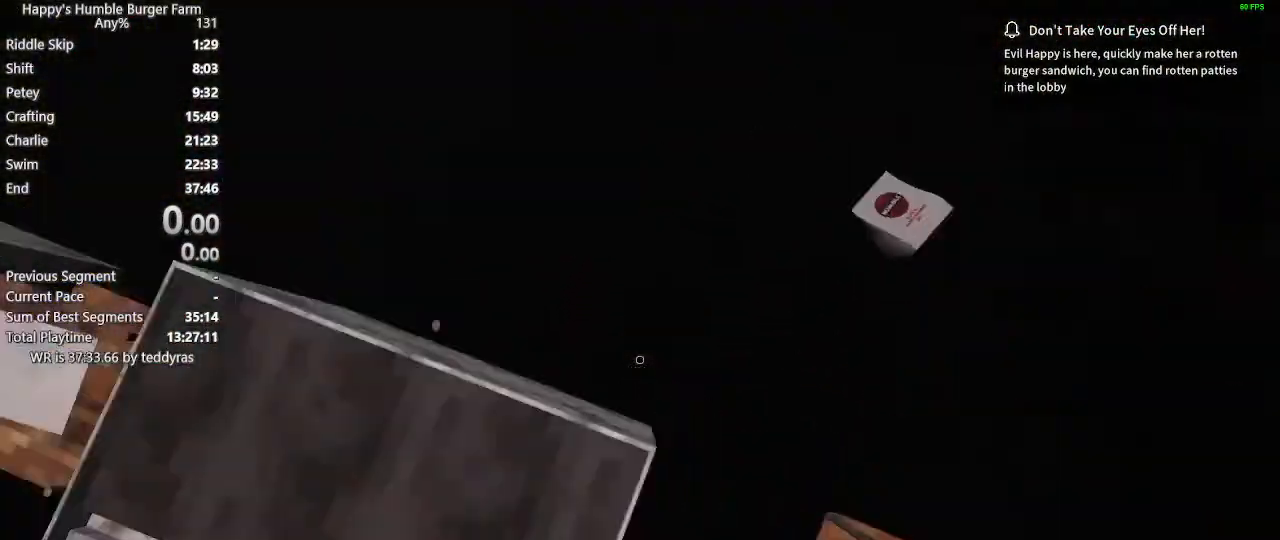
{"keys": ["shift", "w"], "mouse": [], "mouse_move": "still", "events": [[133, "space", "up"]]}
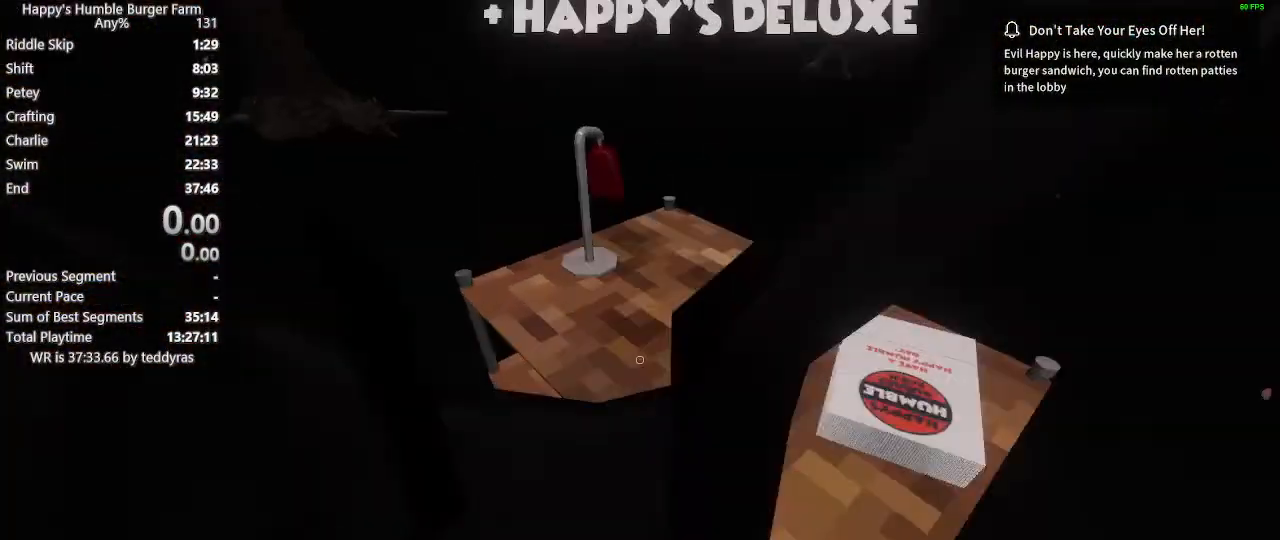
{"keys": [], "mouse": [], "mouse_move": "still", "events": [[133, "shift", "up"], [133, "w", "up"]]}
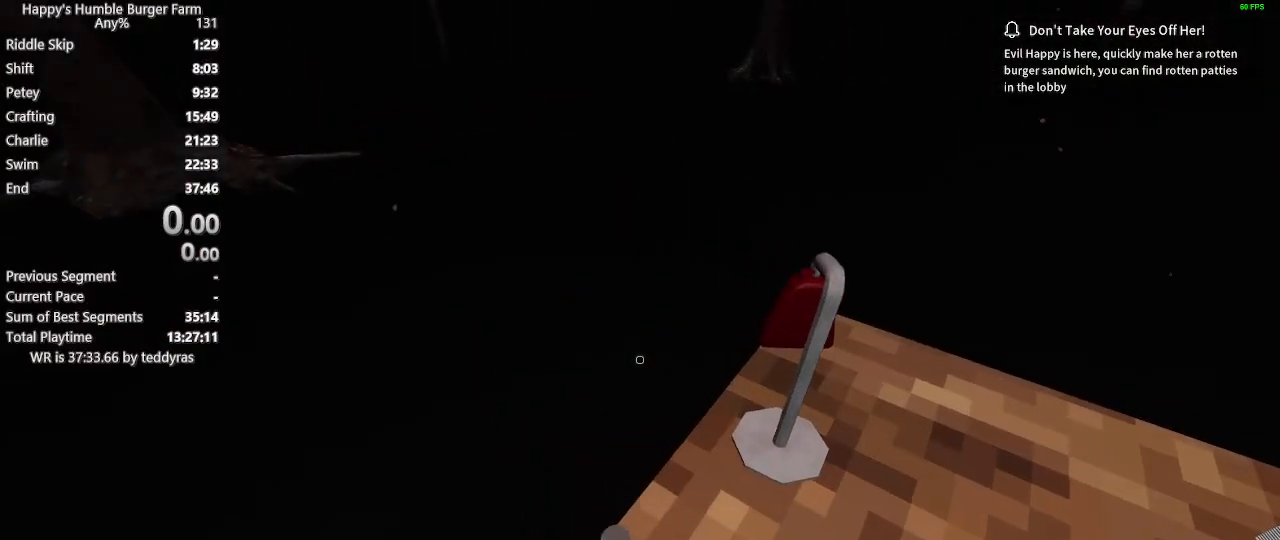
{"keys": [], "mouse": [], "mouse_move": "right", "events": []}
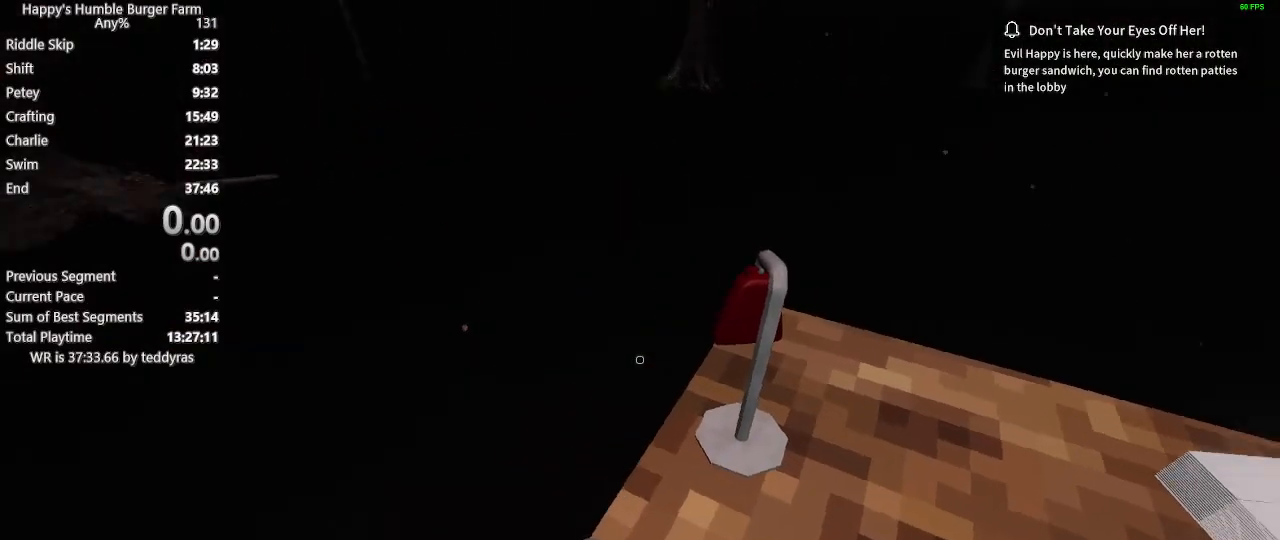
{"keys": [], "mouse": [], "mouse_move": "still", "events": []}
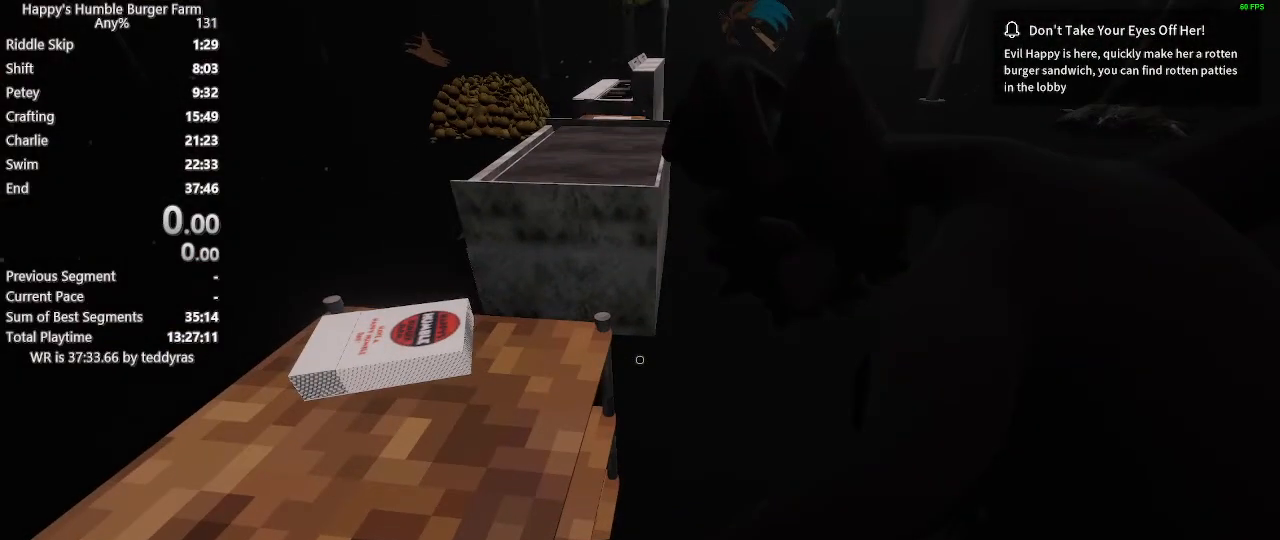
{"keys": ["shift", "w"], "mouse": [], "mouse_move": "right", "events": [[333, "shift", "down"], [383, "w", "down"]]}
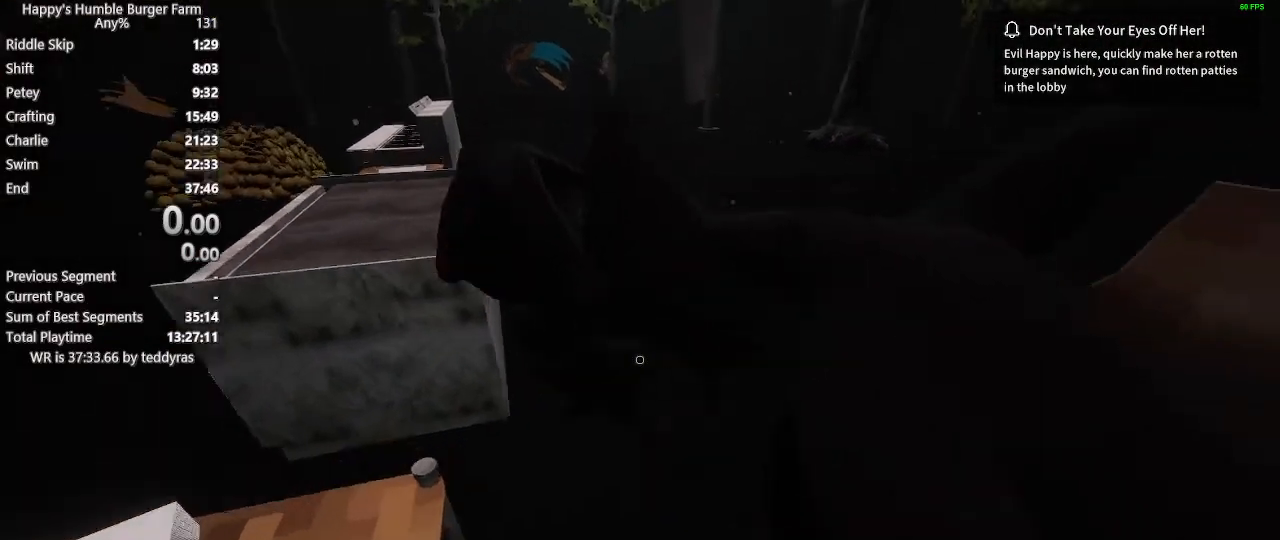
{"keys": ["shift", "w"], "mouse": [], "mouse_move": "right", "events": []}
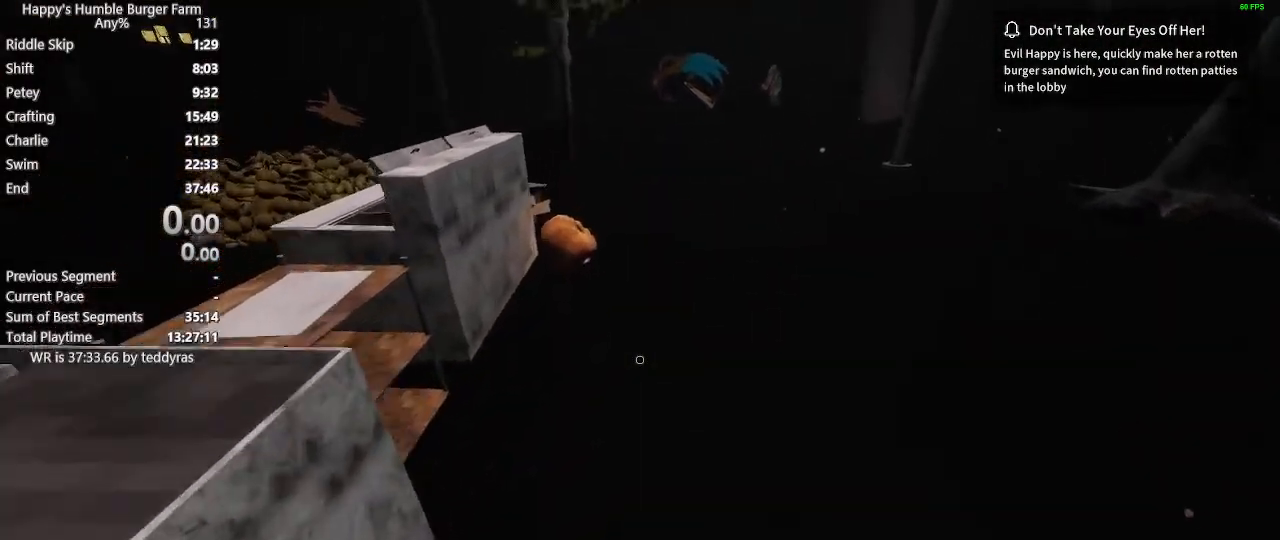
{"keys": [], "mouse": [], "mouse_move": "left", "events": [[317, "shift", "up"], [317, "w", "up"]]}
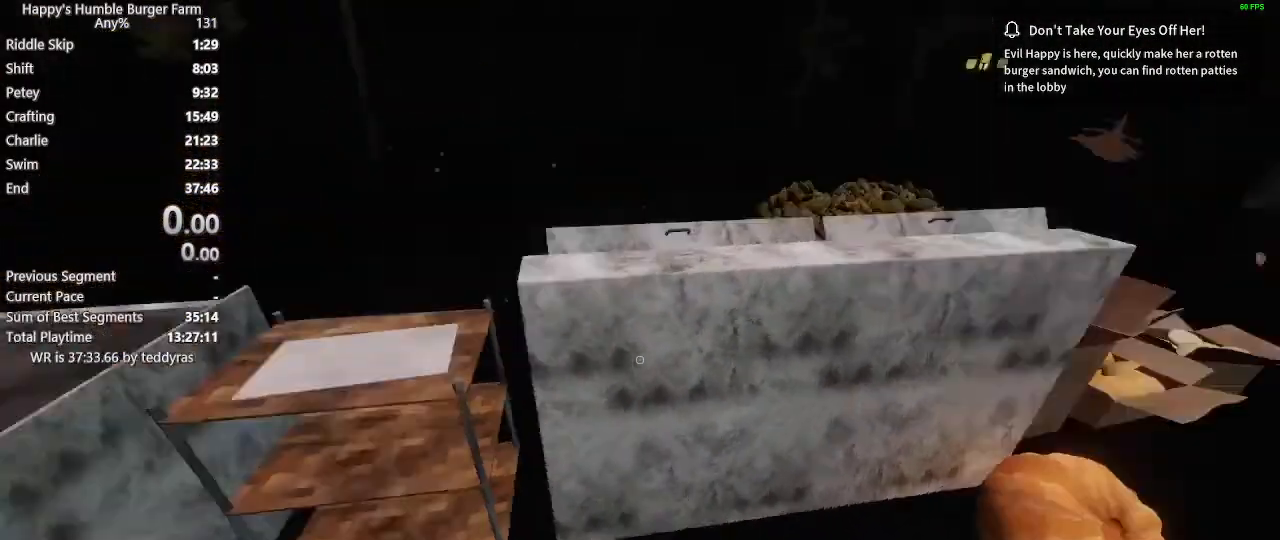
{"keys": ["shift", "w"], "mouse": [], "mouse_move": "right", "events": [[183, "shift", "down"], [183, "w", "down"]]}
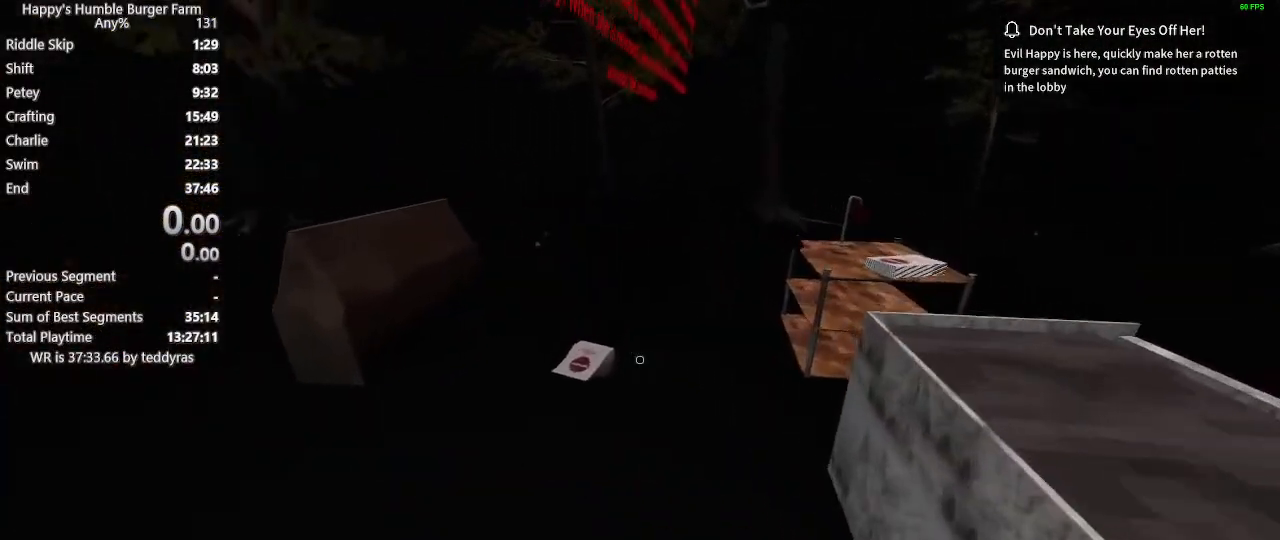
{"keys": ["shift", "w"], "mouse": [], "mouse_move": "right", "events": []}
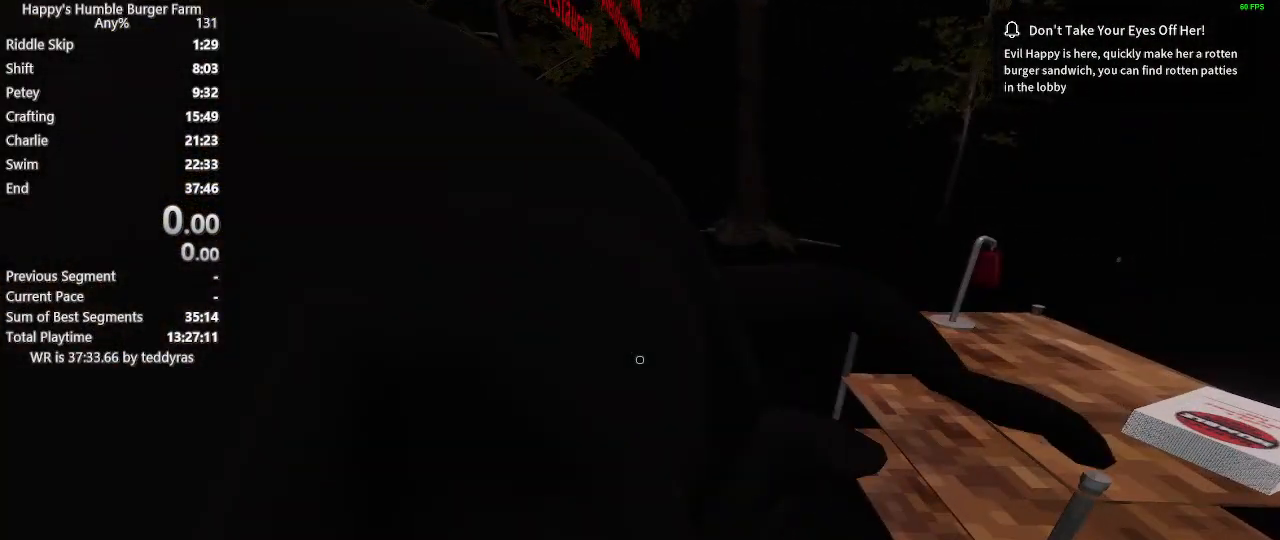
{"keys": [], "mouse": [], "mouse_move": "still", "events": [[83, "shift", "up"], [83, "w", "up"]]}